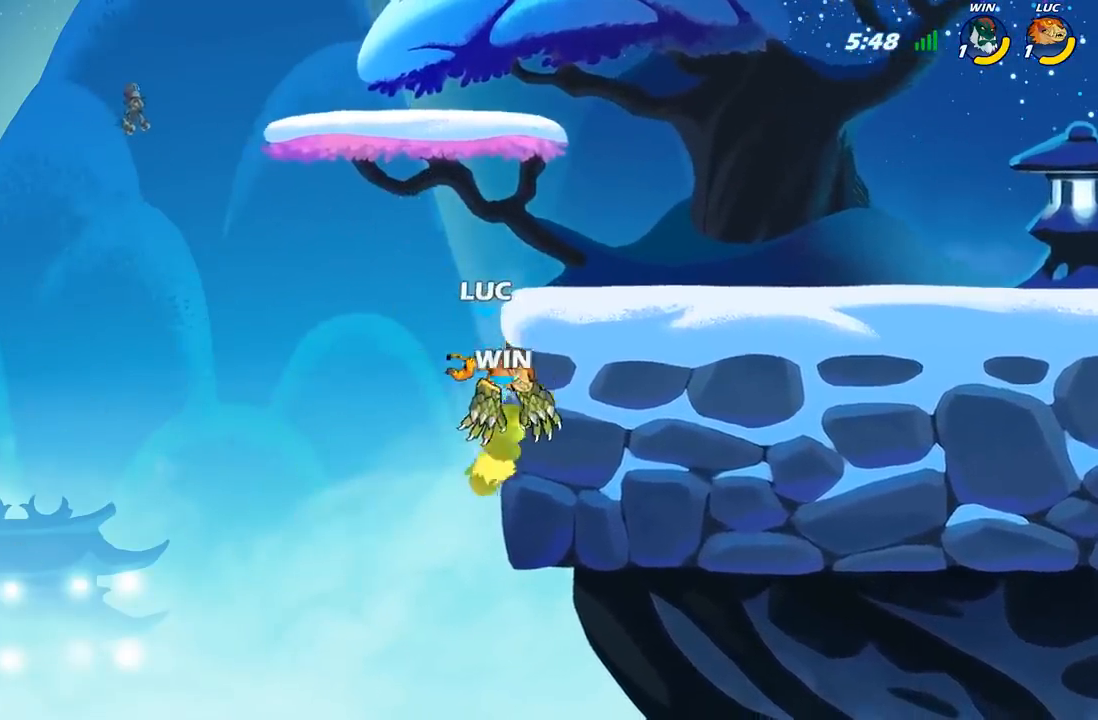
Gameplay with a controller (Xbox layout); each line is a JSON object with the inputs held at the frame after it. "events" lists button and stick changes between this image and that frame as [ms after this image, input, new state], when the widget could be followed in between.
{"buttons": [], "left_stick": "right", "right_stick": "center", "events": []}
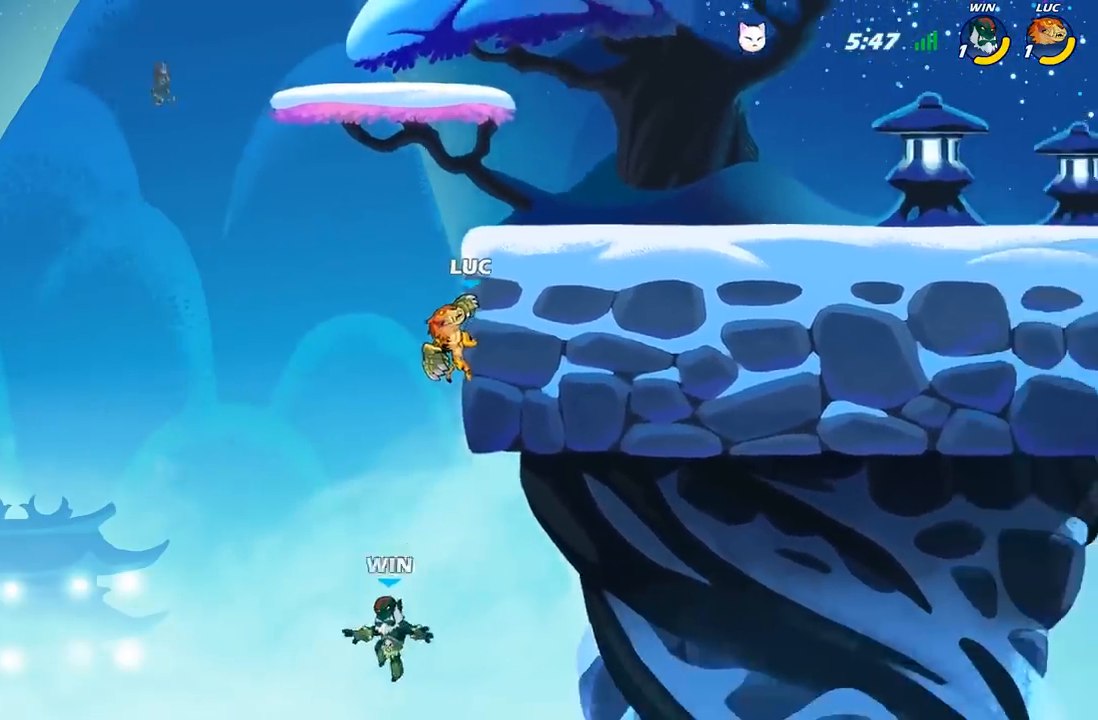
{"buttons": [], "left_stick": "center", "right_stick": "center", "events": [[167, "left_stick", "up-left"], [383, "X", "down"], [417, "left_stick", "center"], [467, "X", "up"]]}
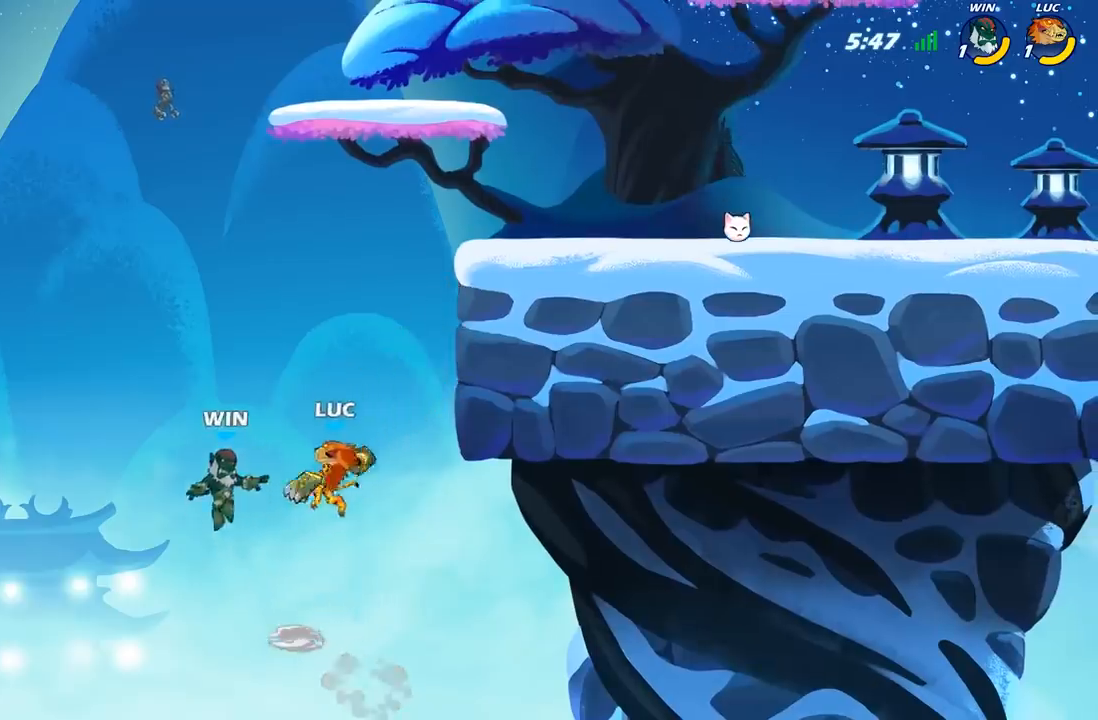
{"buttons": ["A"], "left_stick": "right", "right_stick": "center", "events": [[67, "left_stick", "left"], [217, "left_stick", "up"], [267, "left_stick", "right"], [483, "A", "down"]]}
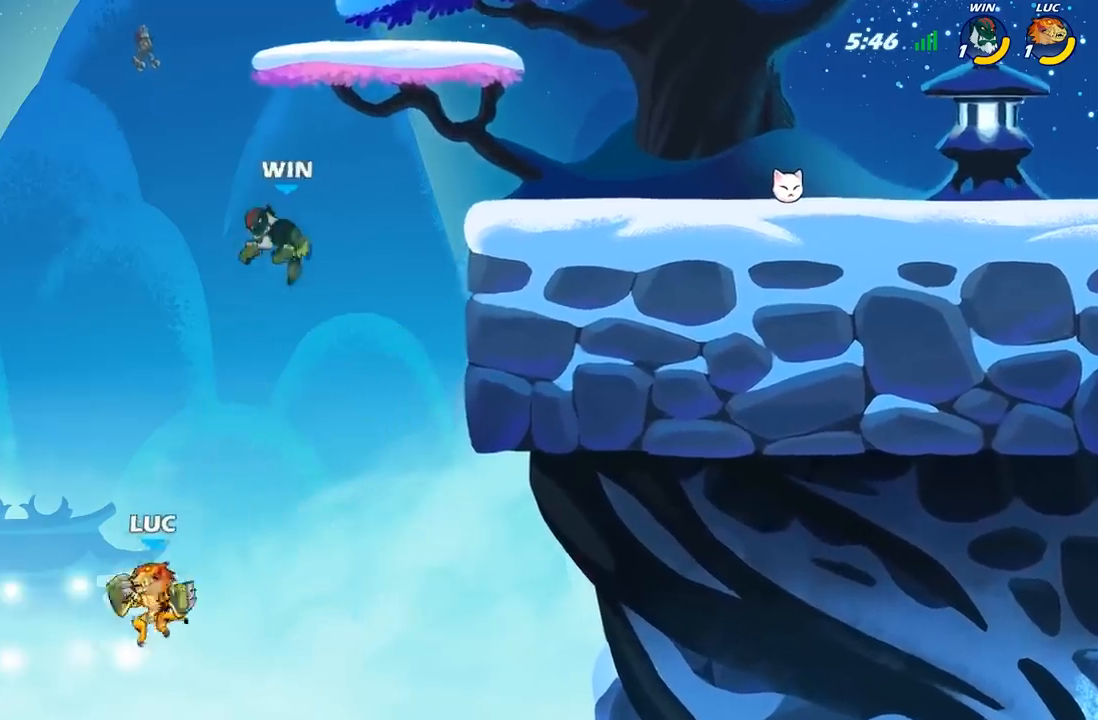
{"buttons": [], "left_stick": "right", "right_stick": "center", "events": [[167, "A", "up"]]}
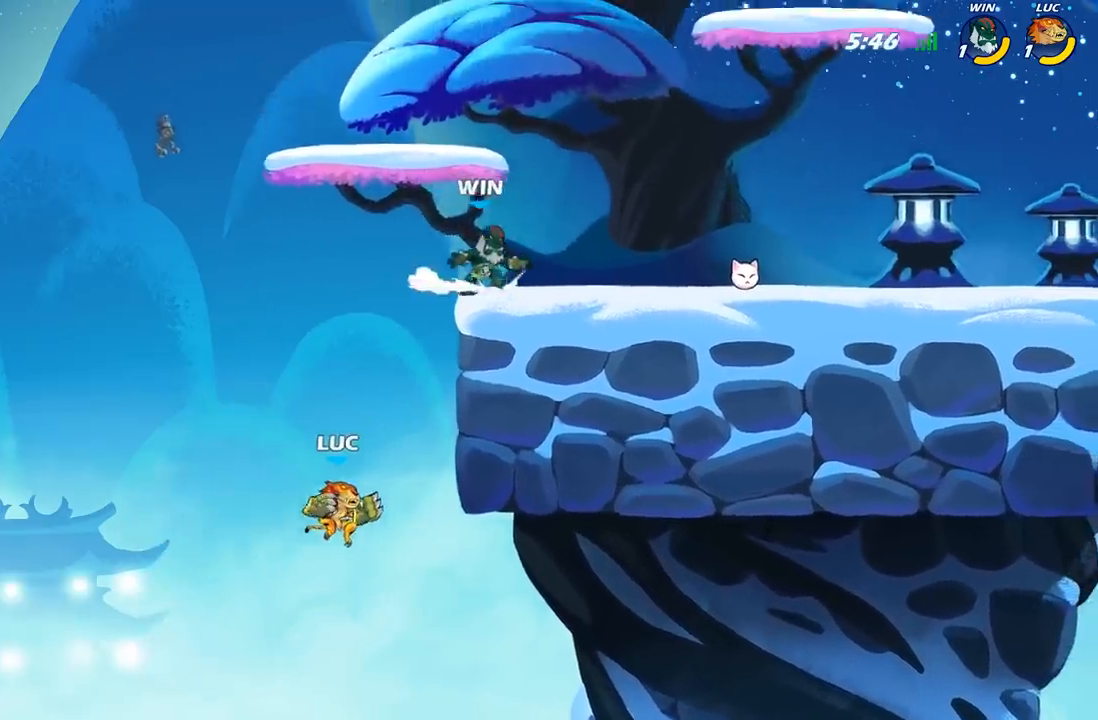
{"buttons": [], "left_stick": "right", "right_stick": "center", "events": [[83, "A", "down"], [150, "left_stick", "up-right"], [317, "A", "up"], [367, "left_stick", "up-left"], [500, "left_stick", "right"]]}
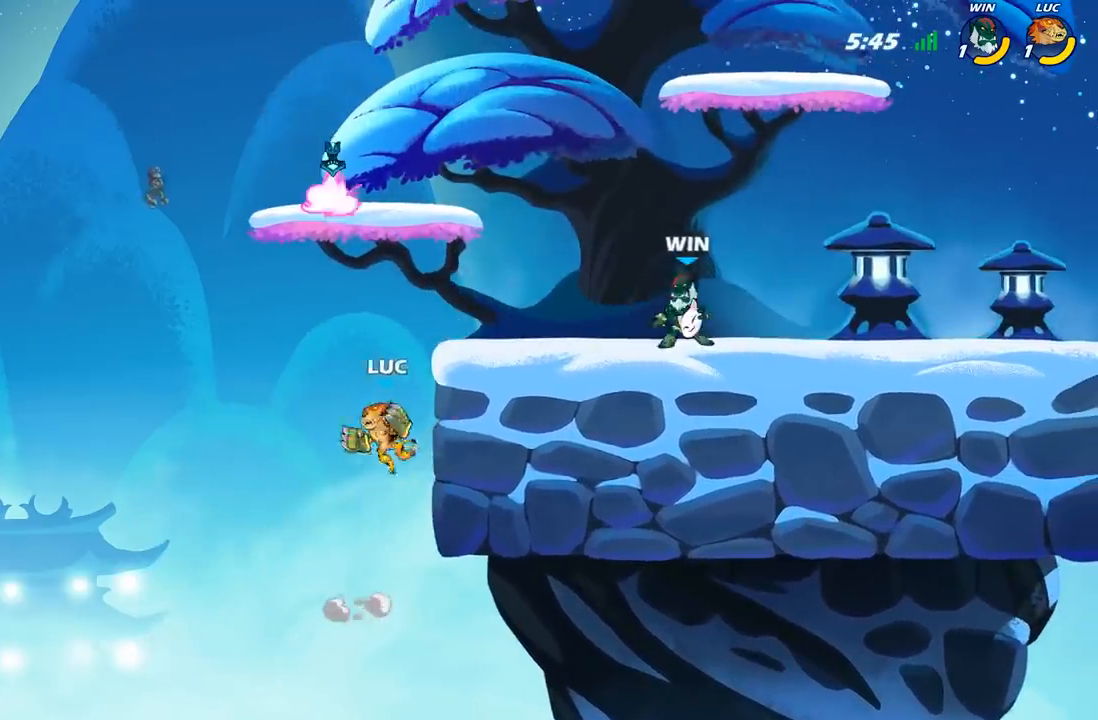
{"buttons": ["A"], "left_stick": "up", "right_stick": "center", "events": [[50, "A", "down"], [200, "A", "up"], [250, "A", "down"], [483, "left_stick", "up"]]}
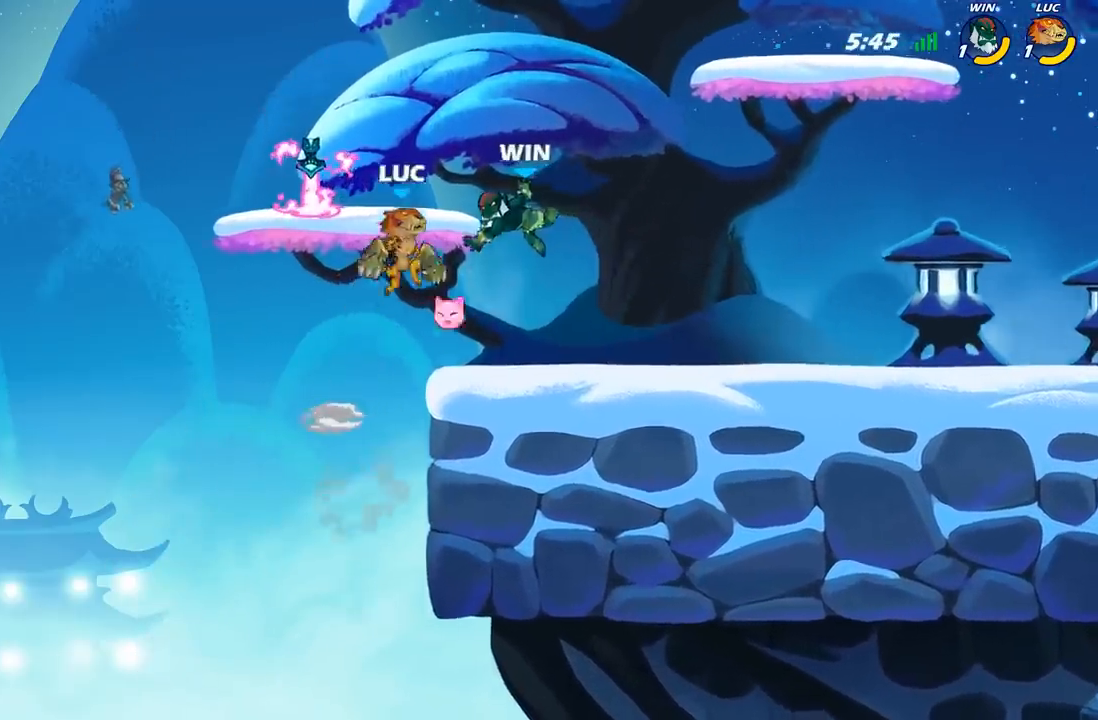
{"buttons": ["X"], "left_stick": "down-left", "right_stick": "center", "events": [[17, "R2", "down"], [33, "A", "up"], [133, "left_stick", "center"], [300, "R2", "up"], [367, "left_stick", "left"], [467, "left_stick", "down-left"], [500, "X", "down"]]}
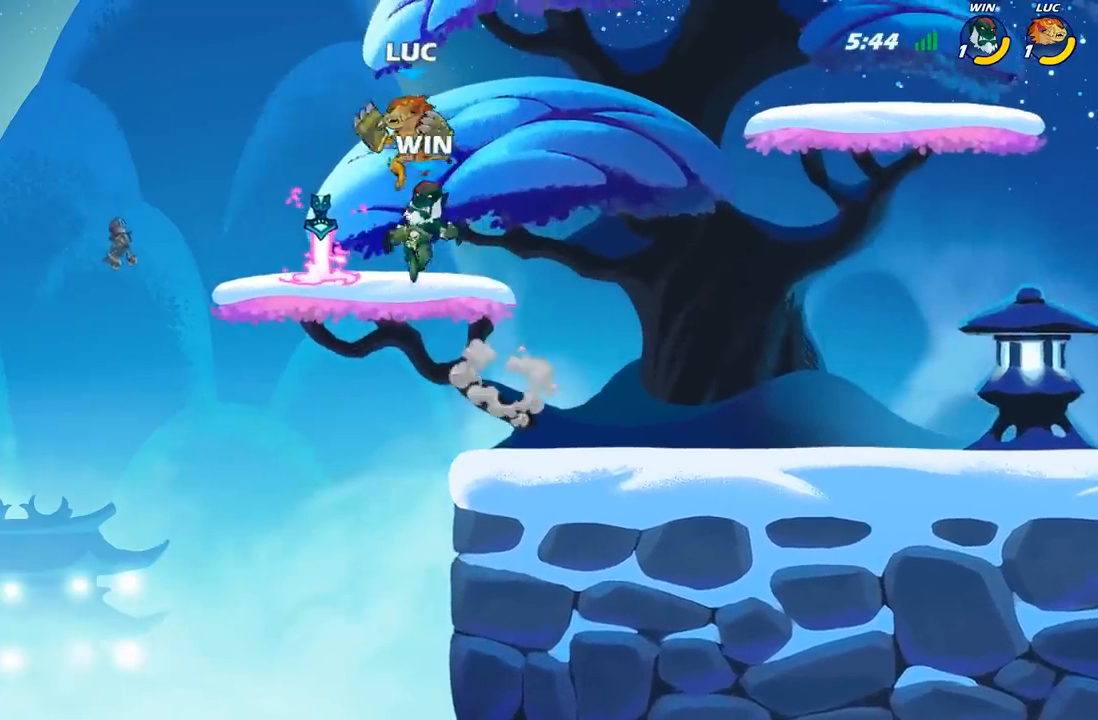
{"buttons": [], "left_stick": "center", "right_stick": "center", "events": [[67, "left_stick", "center"], [83, "X", "up"]]}
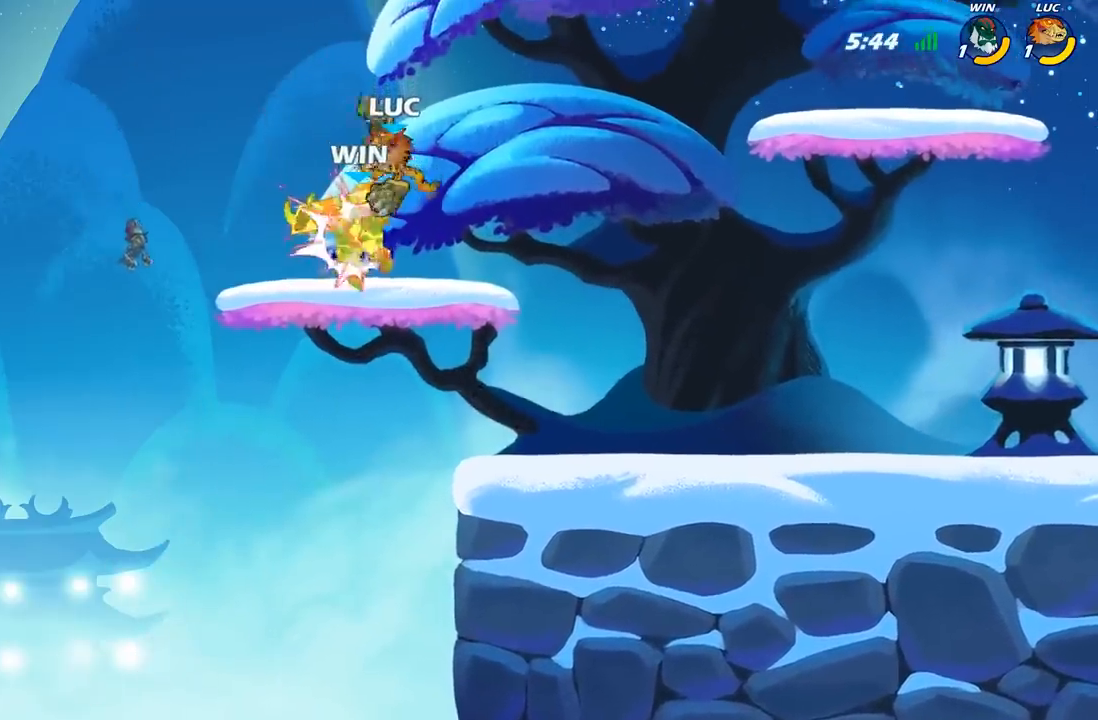
{"buttons": [], "left_stick": "right", "right_stick": "center", "events": [[383, "left_stick", "right"]]}
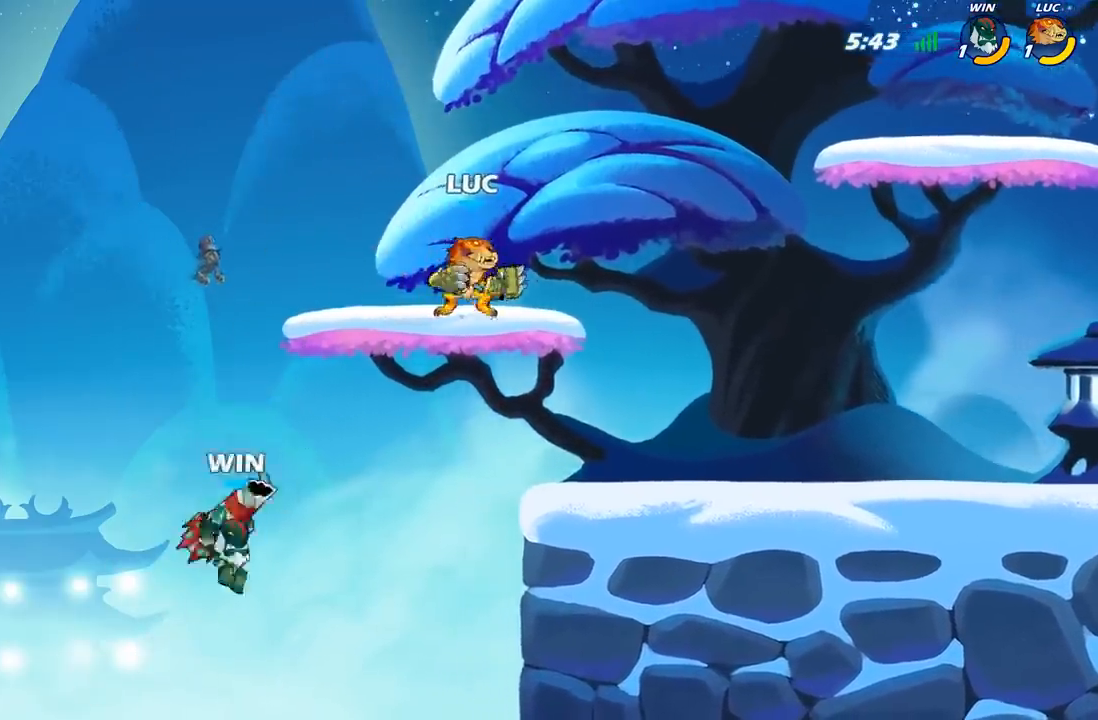
{"buttons": [], "left_stick": "up-left", "right_stick": "center", "events": [[50, "left_stick", "down"], [200, "left_stick", "down-left"], [333, "X", "down"], [367, "left_stick", "up-left"], [417, "X", "up"]]}
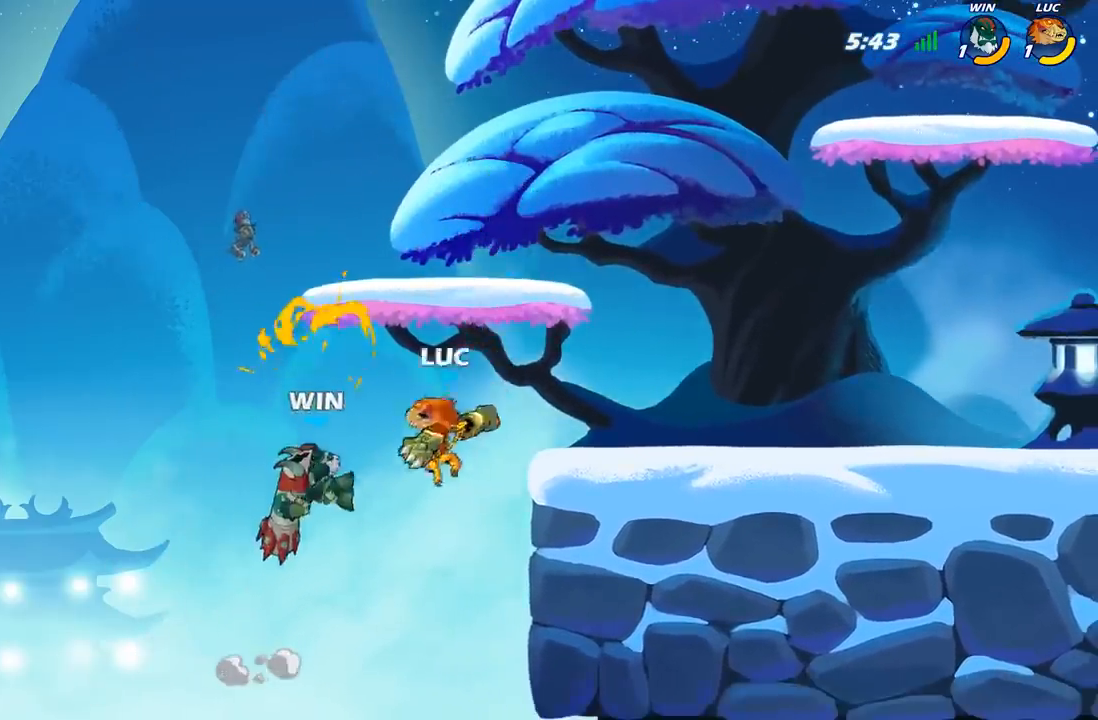
{"buttons": [], "left_stick": "left", "right_stick": "center", "events": [[33, "left_stick", "center"], [433, "left_stick", "left"]]}
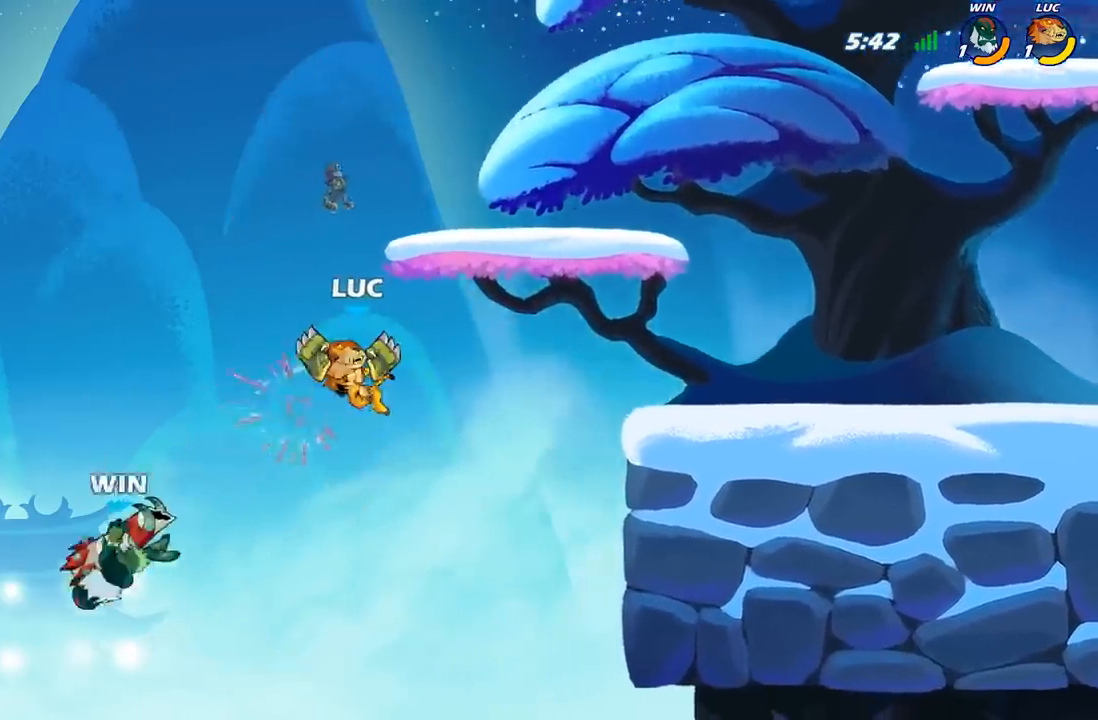
{"buttons": [], "left_stick": "right", "right_stick": "center", "events": [[33, "left_stick", "down-left"], [67, "R1", "down"], [133, "R1", "up"], [150, "left_stick", "center"], [450, "left_stick", "right"]]}
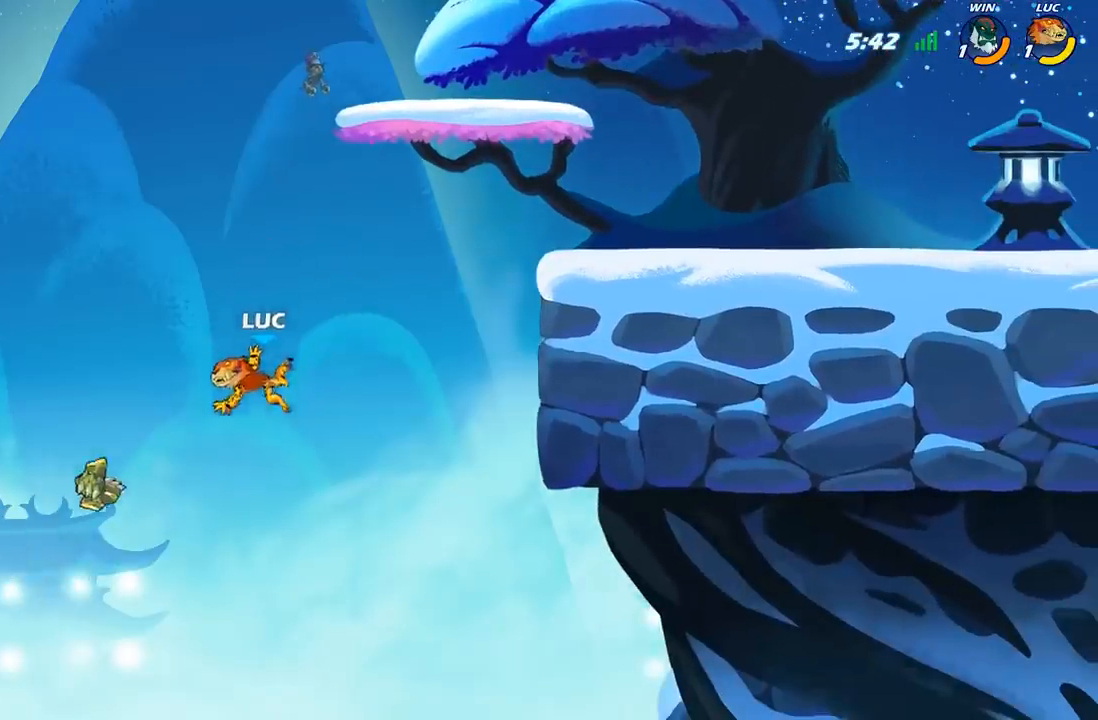
{"buttons": [], "left_stick": "up", "right_stick": "center", "events": [[67, "A", "down"], [150, "A", "up"], [150, "B", "down"], [267, "B", "up"], [500, "left_stick", "up"]]}
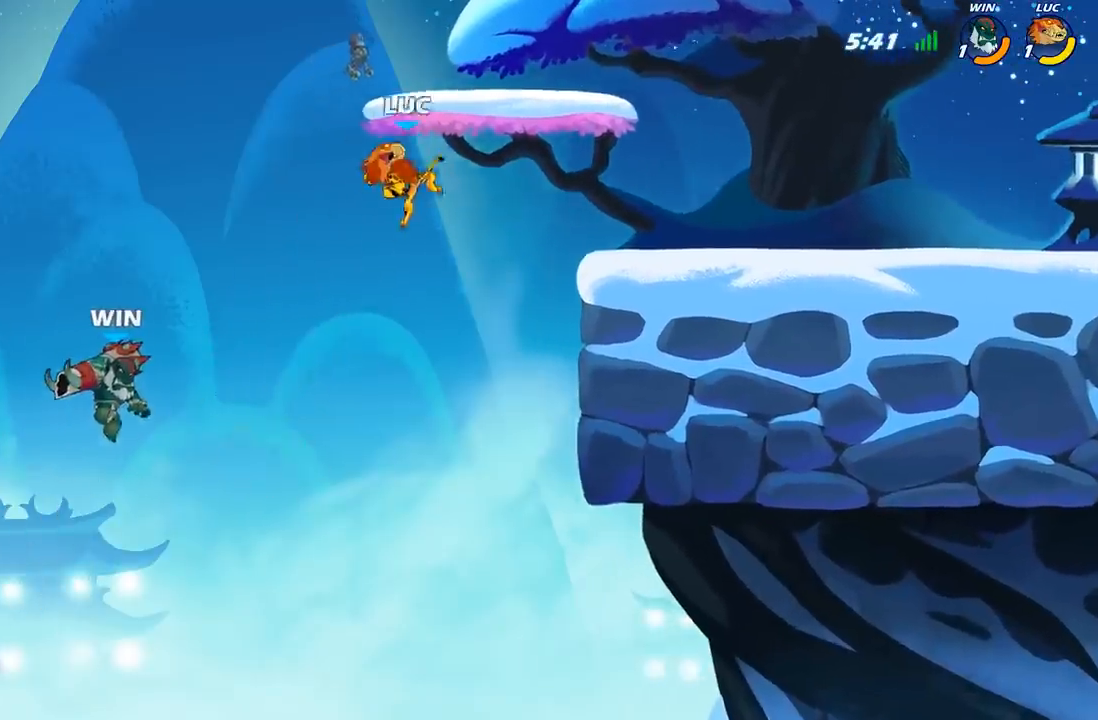
{"buttons": ["B"], "left_stick": "down", "right_stick": "center", "events": [[100, "left_stick", "right"], [250, "left_stick", "down"], [300, "B", "down"]]}
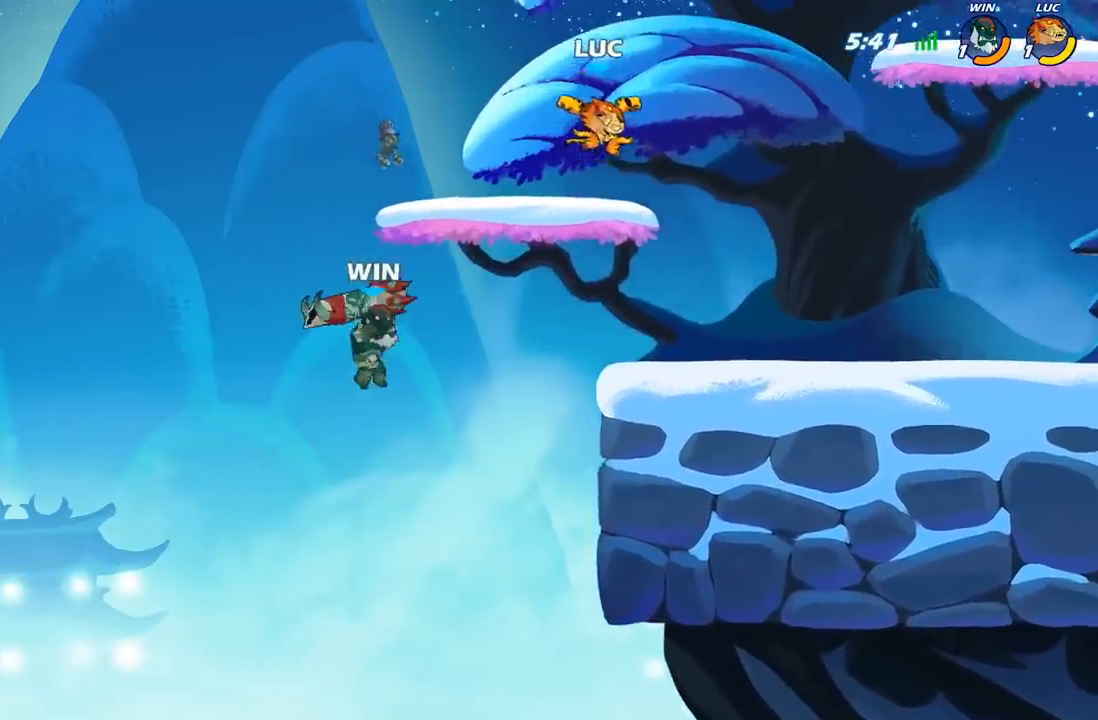
{"buttons": [], "left_stick": "center", "right_stick": "center", "events": [[300, "B", "up"], [300, "left_stick", "right"], [417, "left_stick", "center"]]}
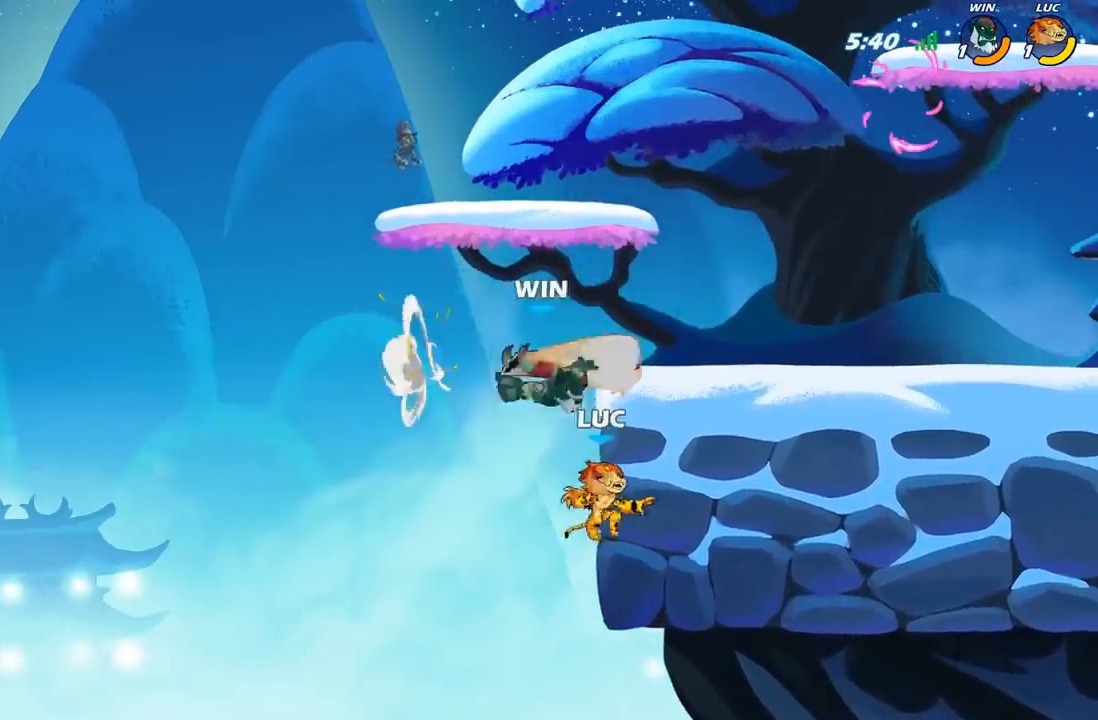
{"buttons": [], "left_stick": "center", "right_stick": "center", "events": [[100, "left_stick", "right"], [133, "A", "down"], [150, "left_stick", "up-right"], [250, "left_stick", "center"], [300, "X", "down"], [333, "A", "up"], [367, "X", "up"]]}
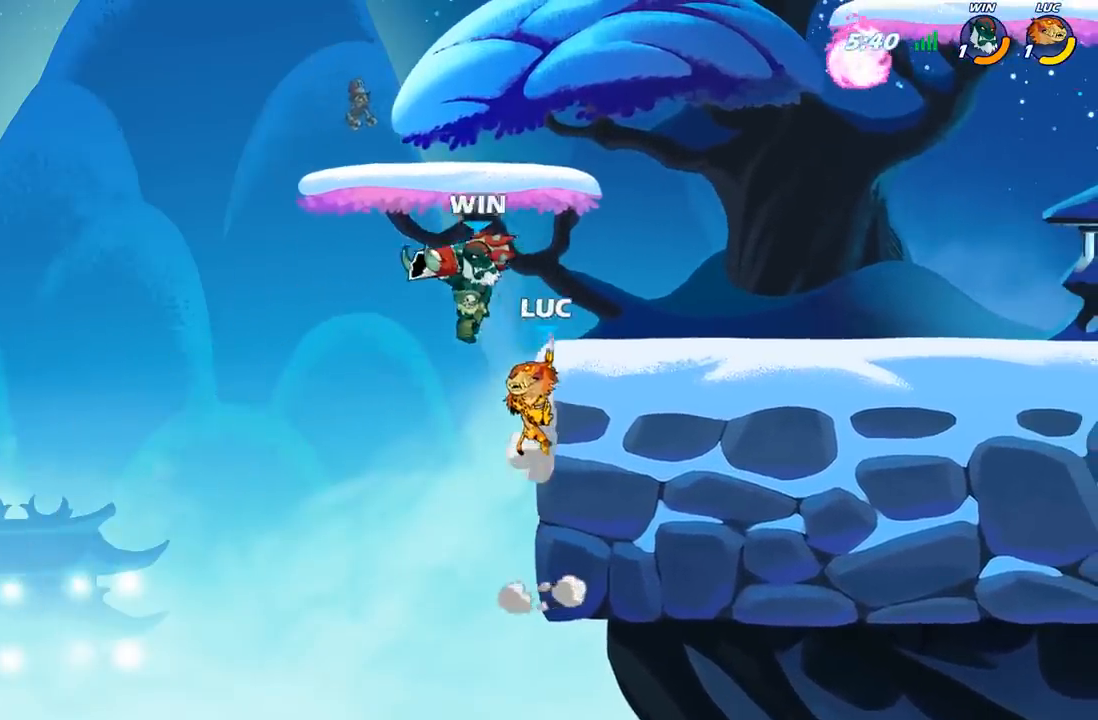
{"buttons": [], "left_stick": "up-left", "right_stick": "center", "events": [[50, "left_stick", "right"], [283, "left_stick", "up-left"]]}
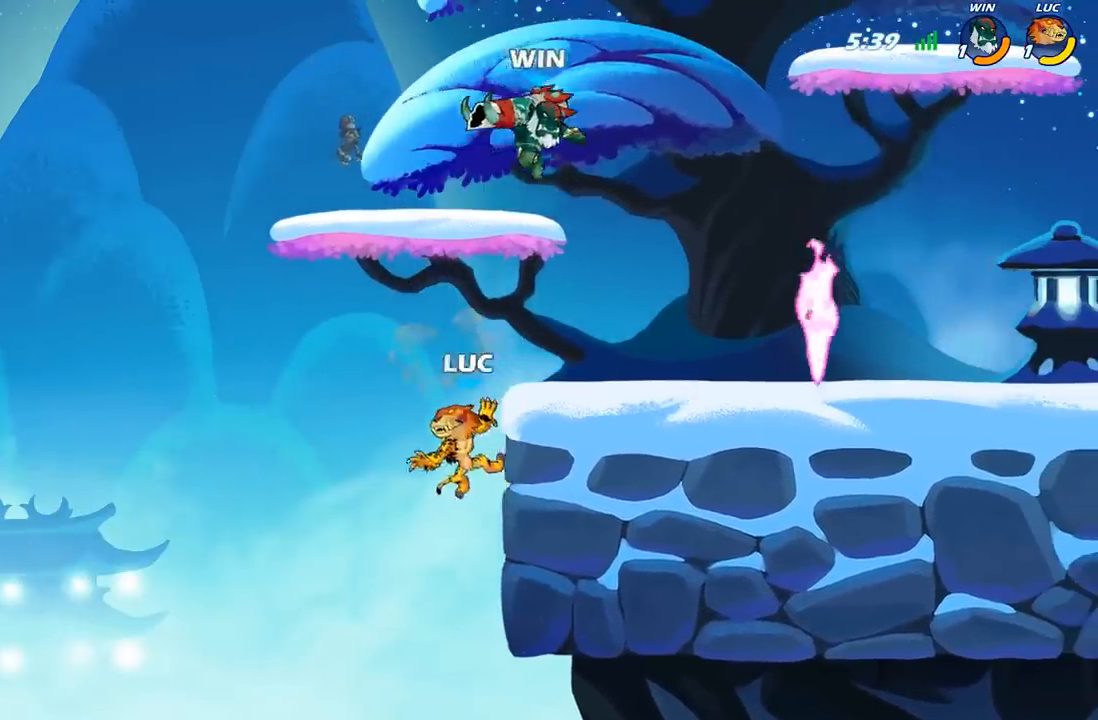
{"buttons": [], "left_stick": "up-right", "right_stick": "center", "events": [[33, "A", "down"], [33, "left_stick", "up-right"], [117, "B", "down"], [133, "A", "up"], [233, "B", "up"]]}
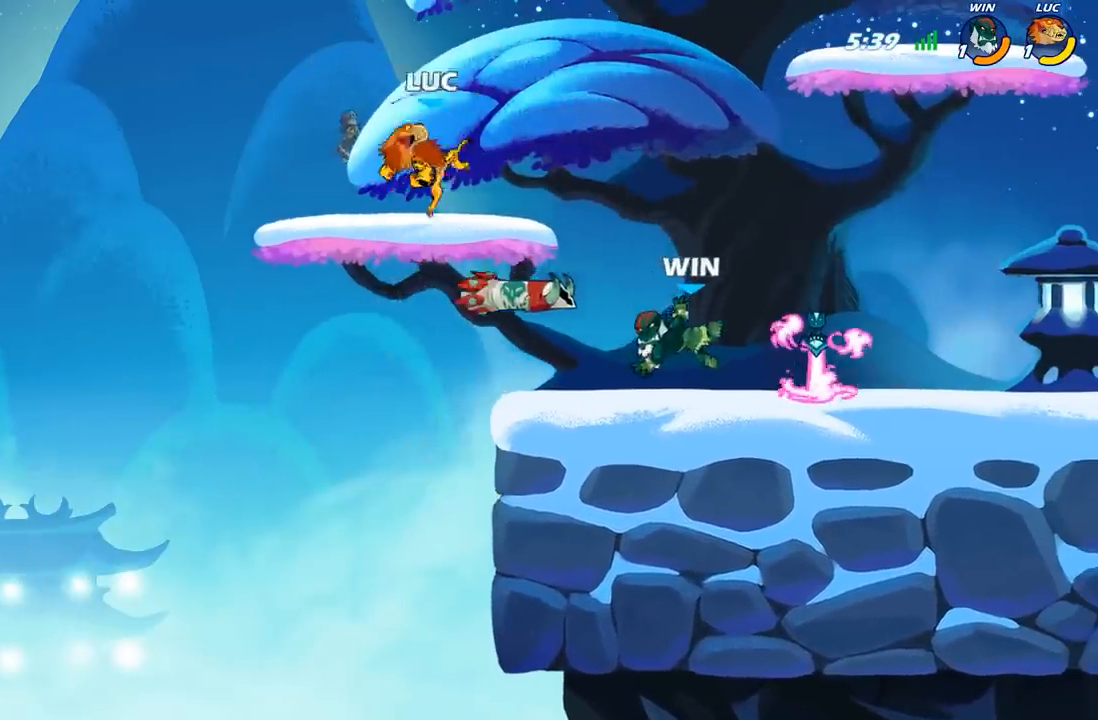
{"buttons": [], "left_stick": "up-right", "right_stick": "center", "events": [[117, "left_stick", "right"], [417, "left_stick", "up-right"]]}
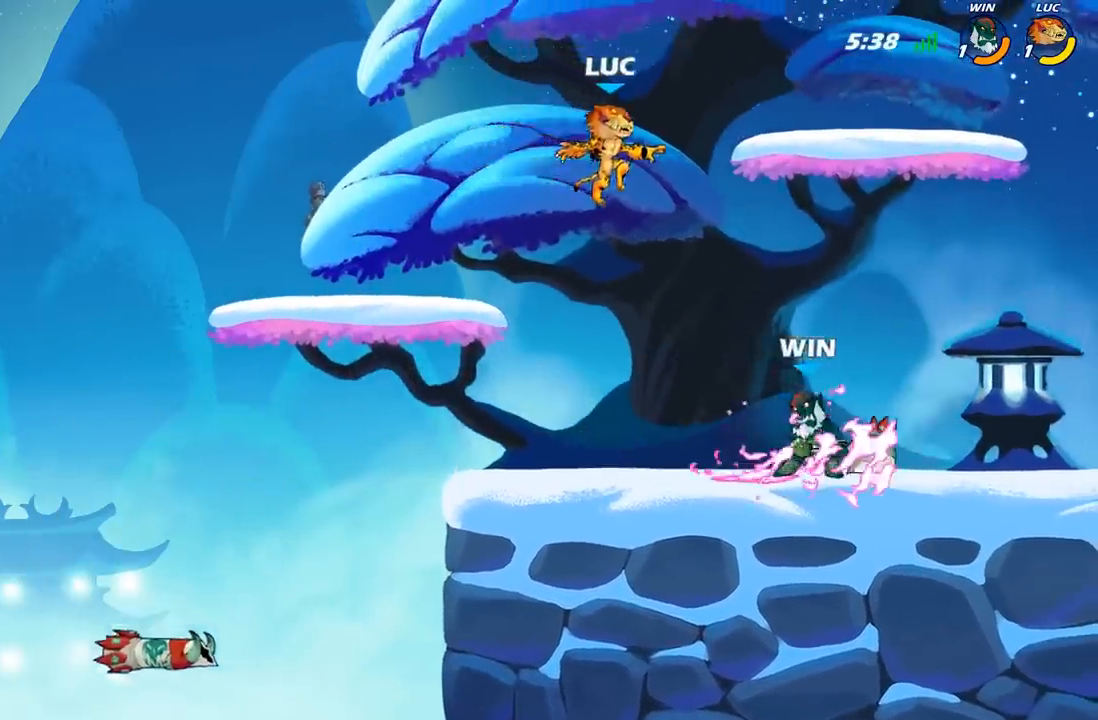
{"buttons": [], "left_stick": "down-left", "right_stick": "center", "events": [[67, "R2", "down"], [200, "R2", "up"], [217, "left_stick", "up-left"], [300, "left_stick", "down-left"]]}
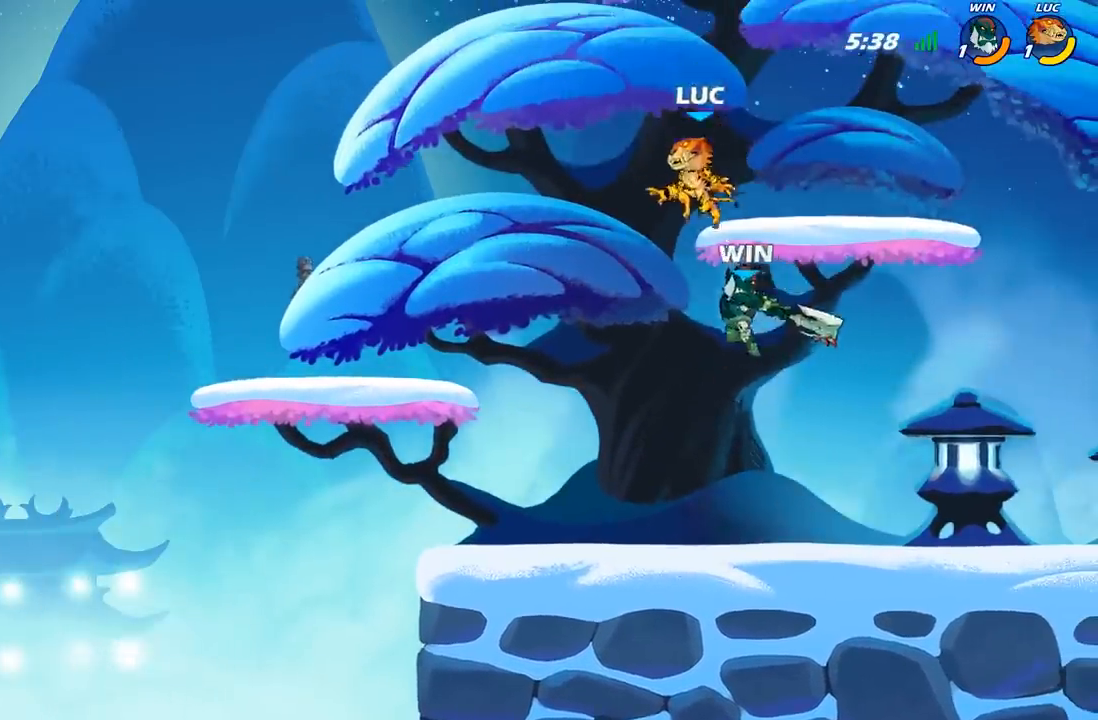
{"buttons": [], "left_stick": "up-left", "right_stick": "center", "events": [[83, "left_stick", "down-right"], [183, "X", "down"], [200, "left_stick", "center"], [250, "X", "up"], [383, "left_stick", "left"], [433, "left_stick", "up-left"]]}
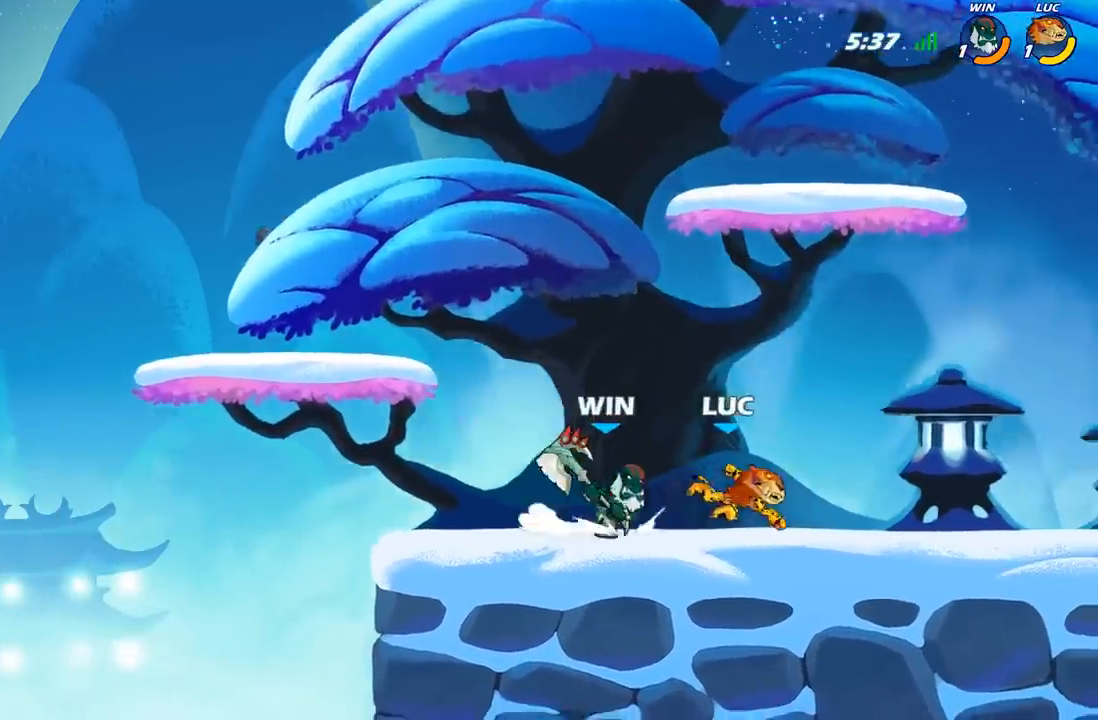
{"buttons": [], "left_stick": "right", "right_stick": "center", "events": [[50, "left_stick", "left"], [200, "A", "down"], [283, "R2", "down"], [317, "A", "up"], [350, "left_stick", "up"], [417, "left_stick", "right"], [500, "R2", "up"]]}
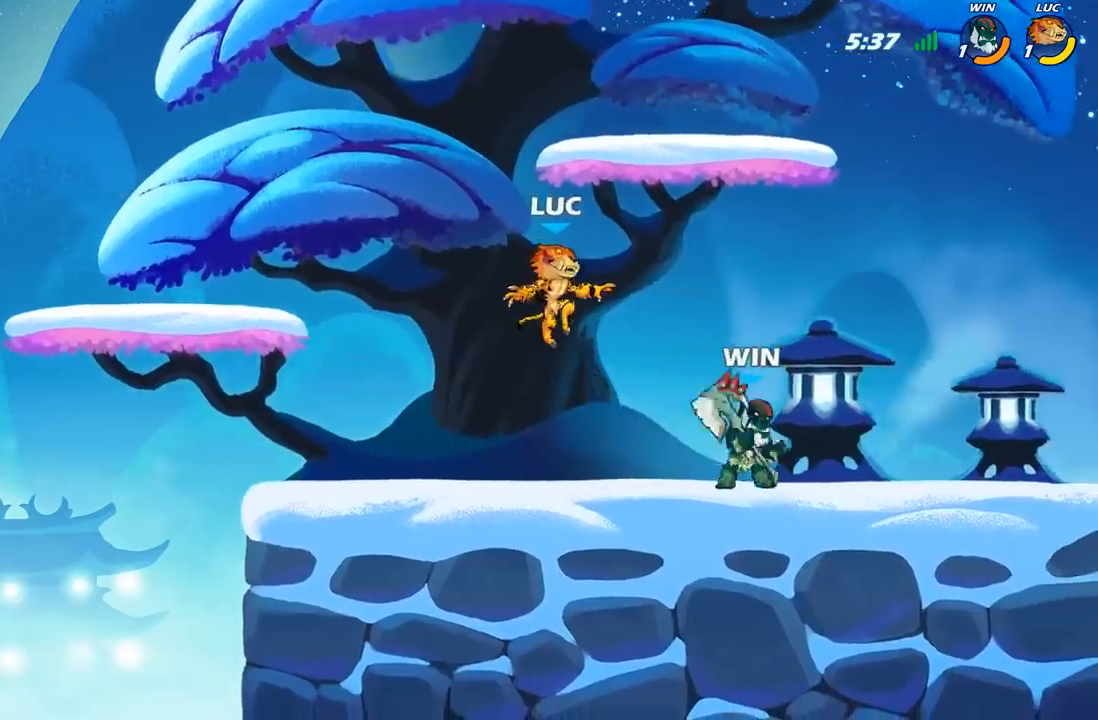
{"buttons": [], "left_stick": "down-right", "right_stick": "center", "events": [[150, "A", "down"], [267, "A", "up"], [317, "left_stick", "down-left"], [500, "left_stick", "down-right"]]}
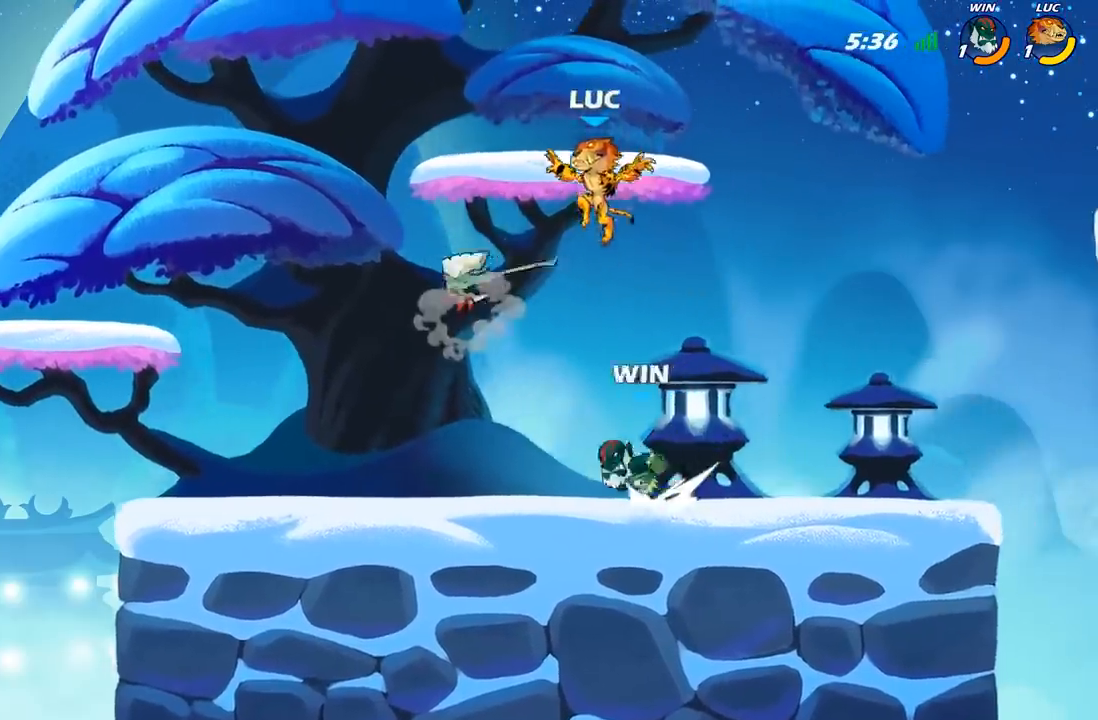
{"buttons": [], "left_stick": "up-right", "right_stick": "center", "events": [[100, "left_stick", "center"], [150, "X", "down"], [233, "X", "up"], [350, "left_stick", "up-right"]]}
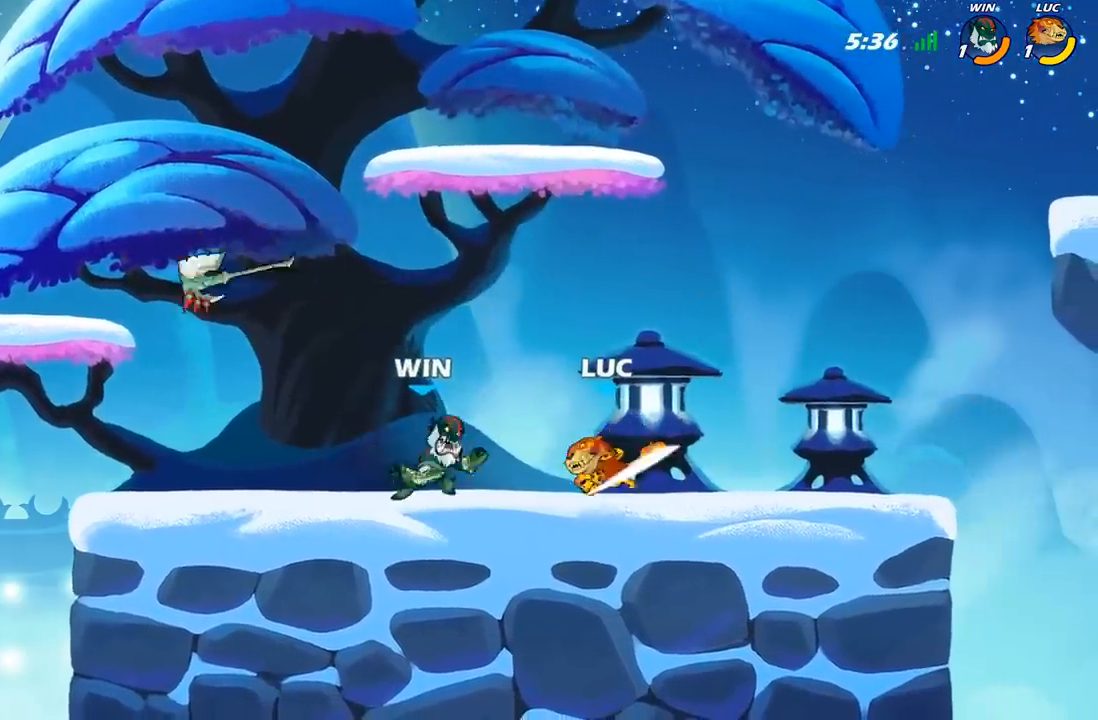
{"buttons": [], "left_stick": "up-left", "right_stick": "center", "events": [[367, "left_stick", "up-left"]]}
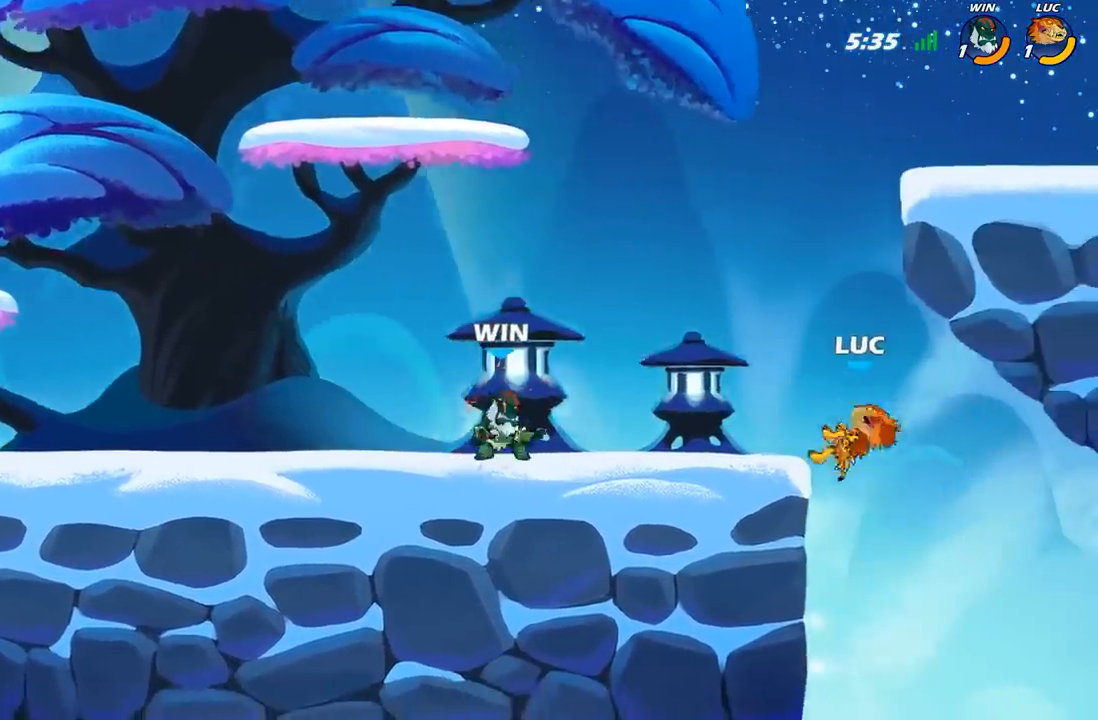
{"buttons": [], "left_stick": "up-right", "right_stick": "center", "events": [[167, "A", "down"], [250, "B", "down"], [267, "A", "up"], [350, "B", "up"], [500, "left_stick", "up-right"]]}
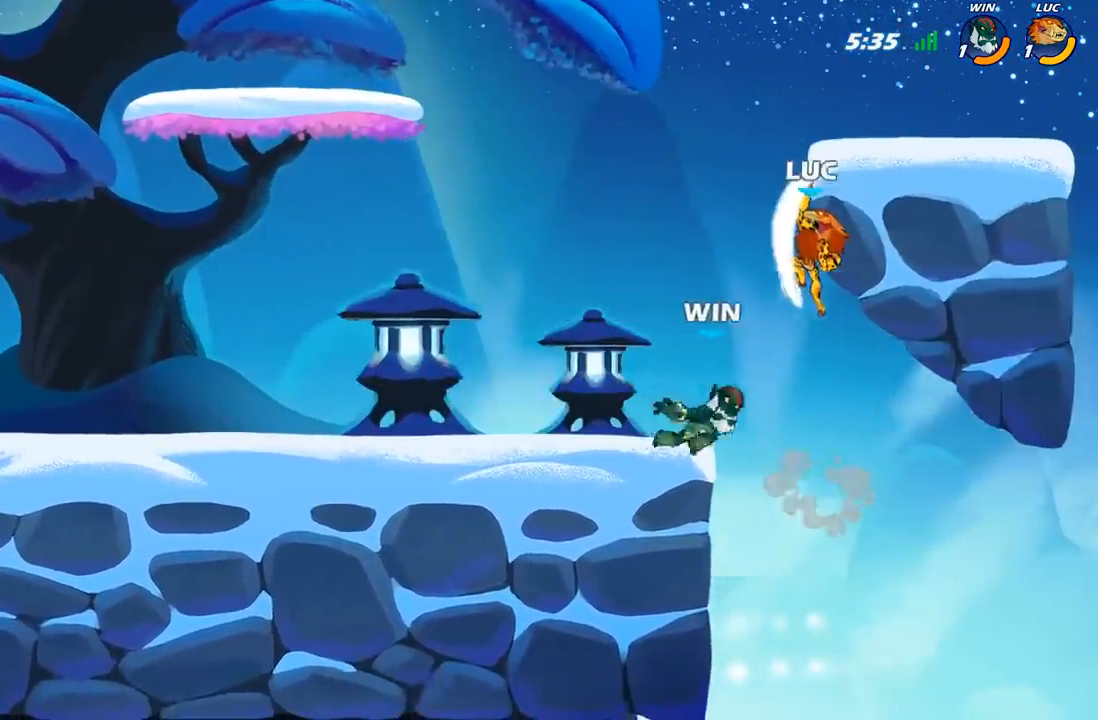
{"buttons": ["B"], "left_stick": "down", "right_stick": "center", "events": [[83, "left_stick", "up-left"], [317, "left_stick", "down"], [367, "B", "down"]]}
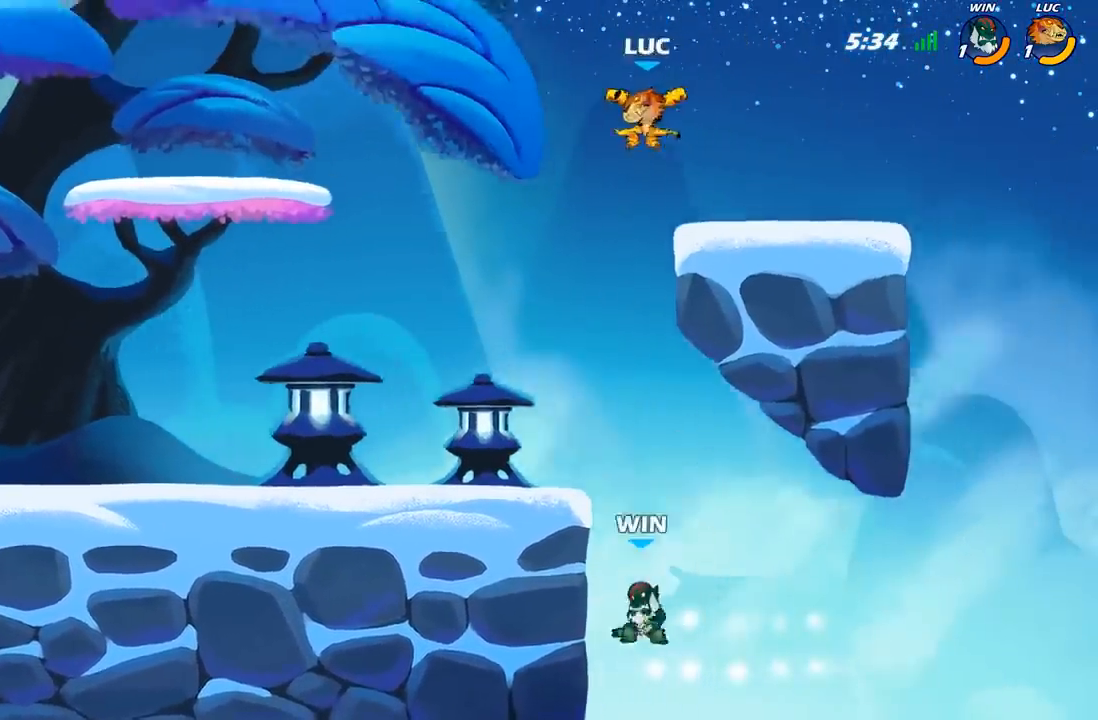
{"buttons": ["B"], "left_stick": "down", "right_stick": "center", "events": []}
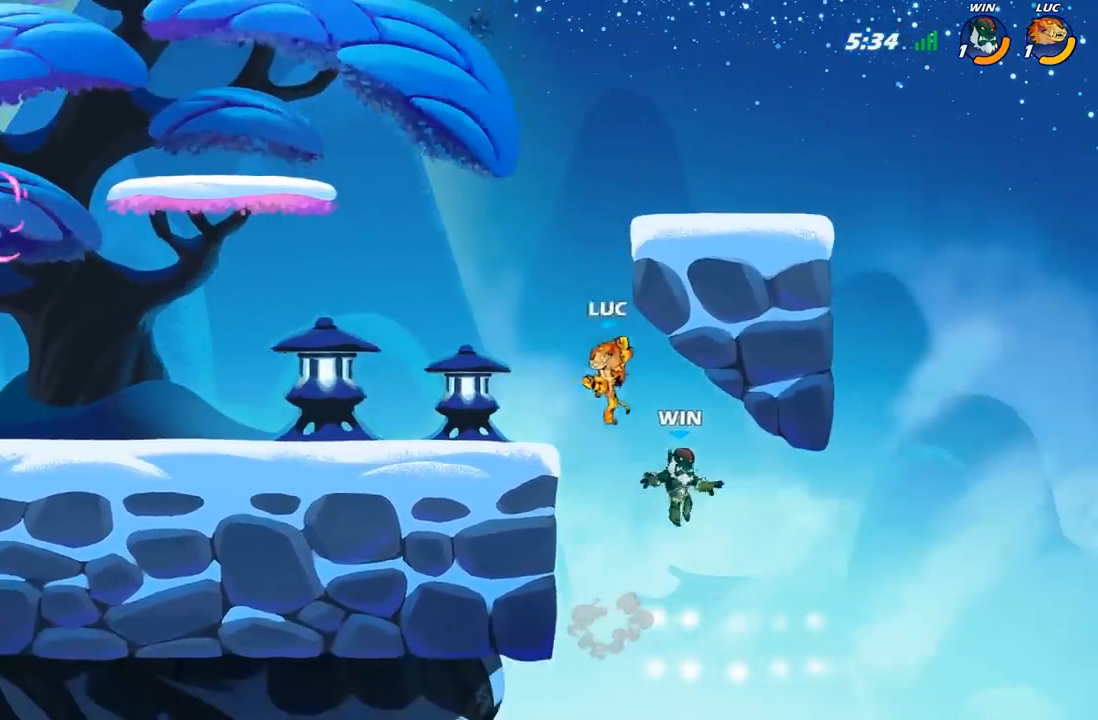
{"buttons": ["R2"], "left_stick": "left", "right_stick": "center", "events": [[100, "B", "up"], [150, "left_stick", "center"], [250, "left_stick", "left"], [300, "A", "down"], [433, "A", "up"], [483, "R2", "down"]]}
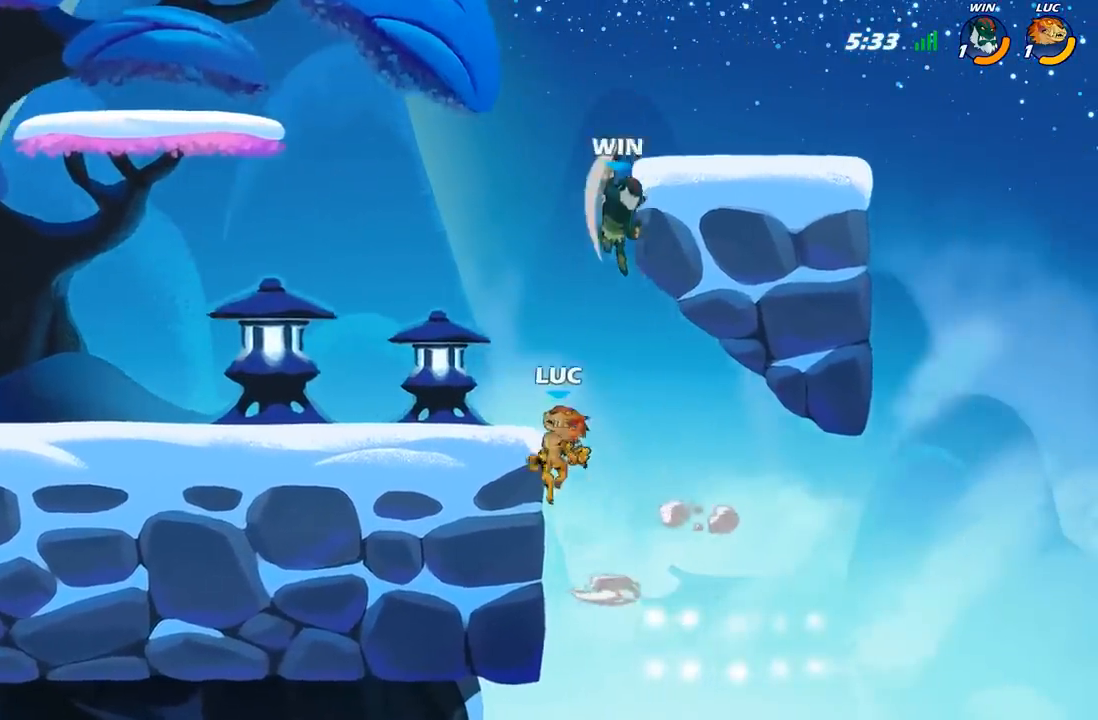
{"buttons": [], "left_stick": "center", "right_stick": "center", "events": [[183, "R2", "up"], [367, "A", "down"], [400, "B", "down"], [417, "A", "up"], [417, "left_stick", "center"], [500, "B", "up"]]}